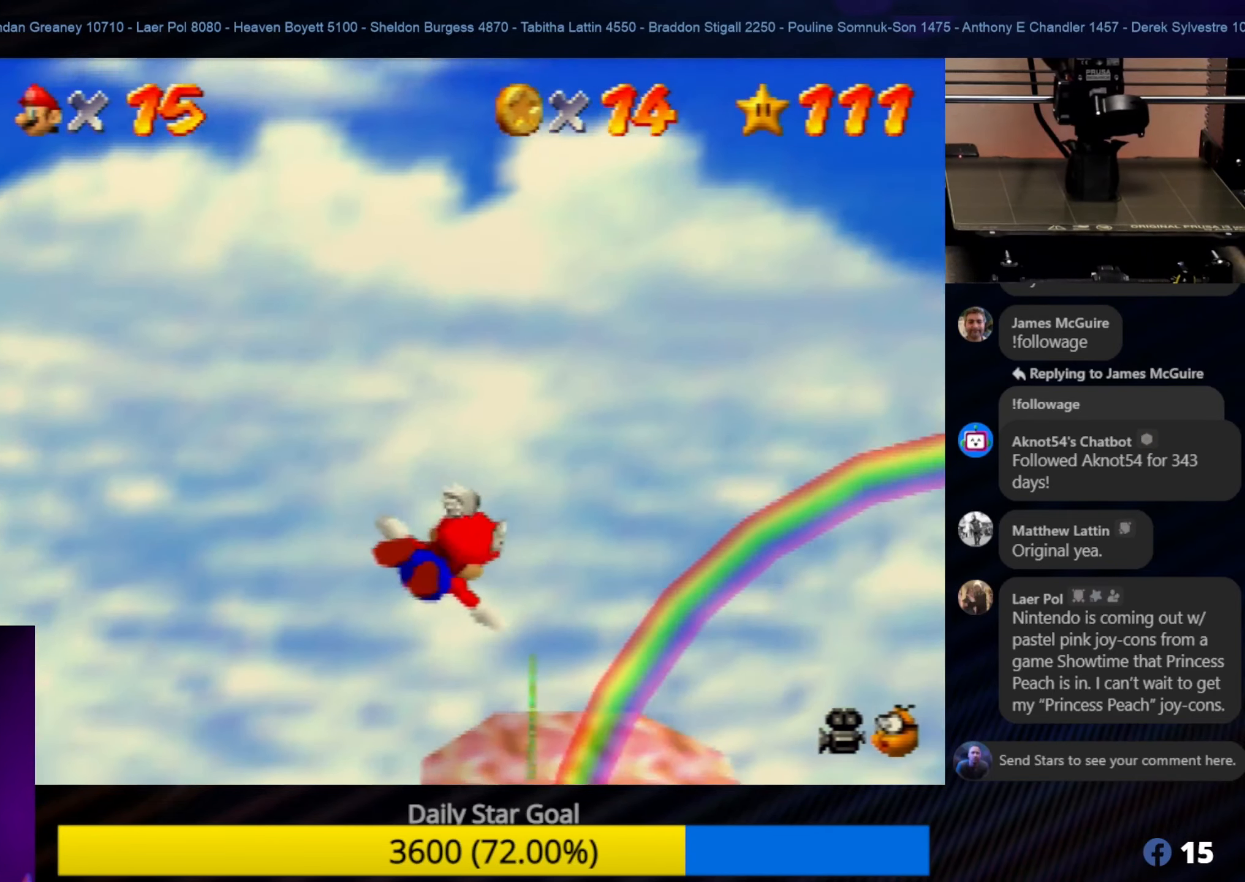
Gameplay with a controller (Nintendo layout); each line is a JSON object with the inputs held at the frame after it. "events" lists button and stick changes between this image and that frame as [ms after this image, input, new state], when the widget could be followed in between. Not read: L1 L3 R3.
{"buttons": [], "left_stick": "up-left", "events": [[100, "left_stick", "down-right"], [367, "left_stick", "center"], [450, "left_stick", "up-left"]]}
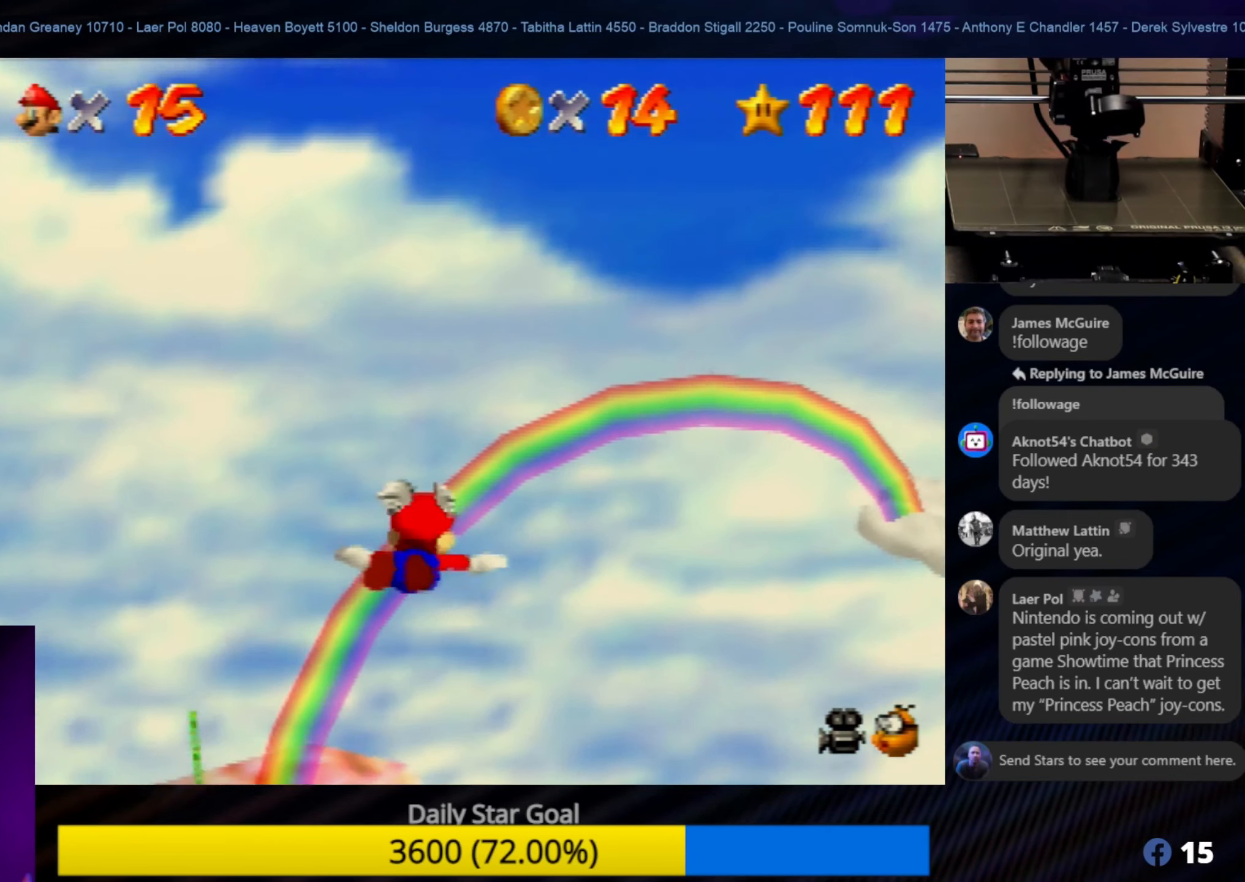
{"buttons": [], "left_stick": "right", "events": [[283, "left_stick", "up-right"], [483, "left_stick", "right"]]}
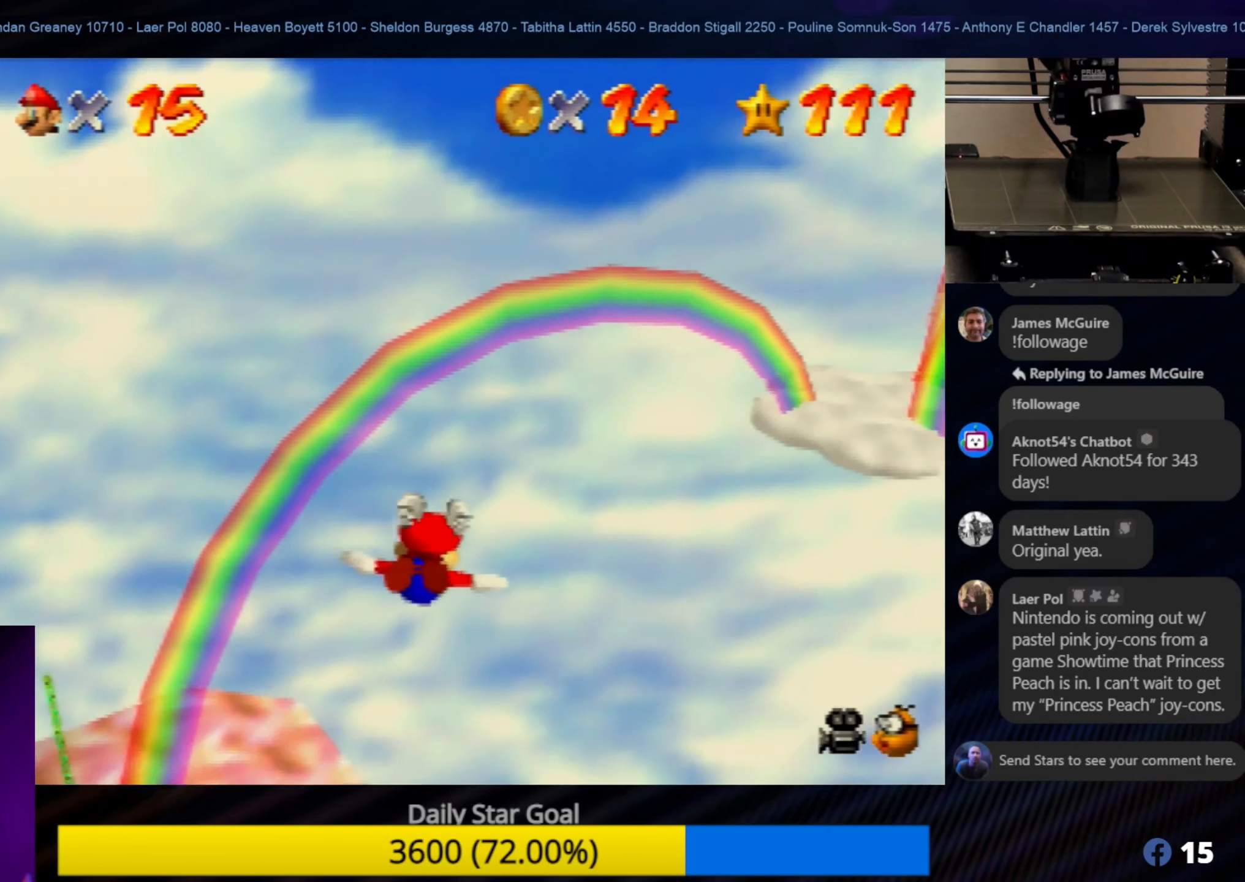
{"buttons": [], "left_stick": "right", "events": []}
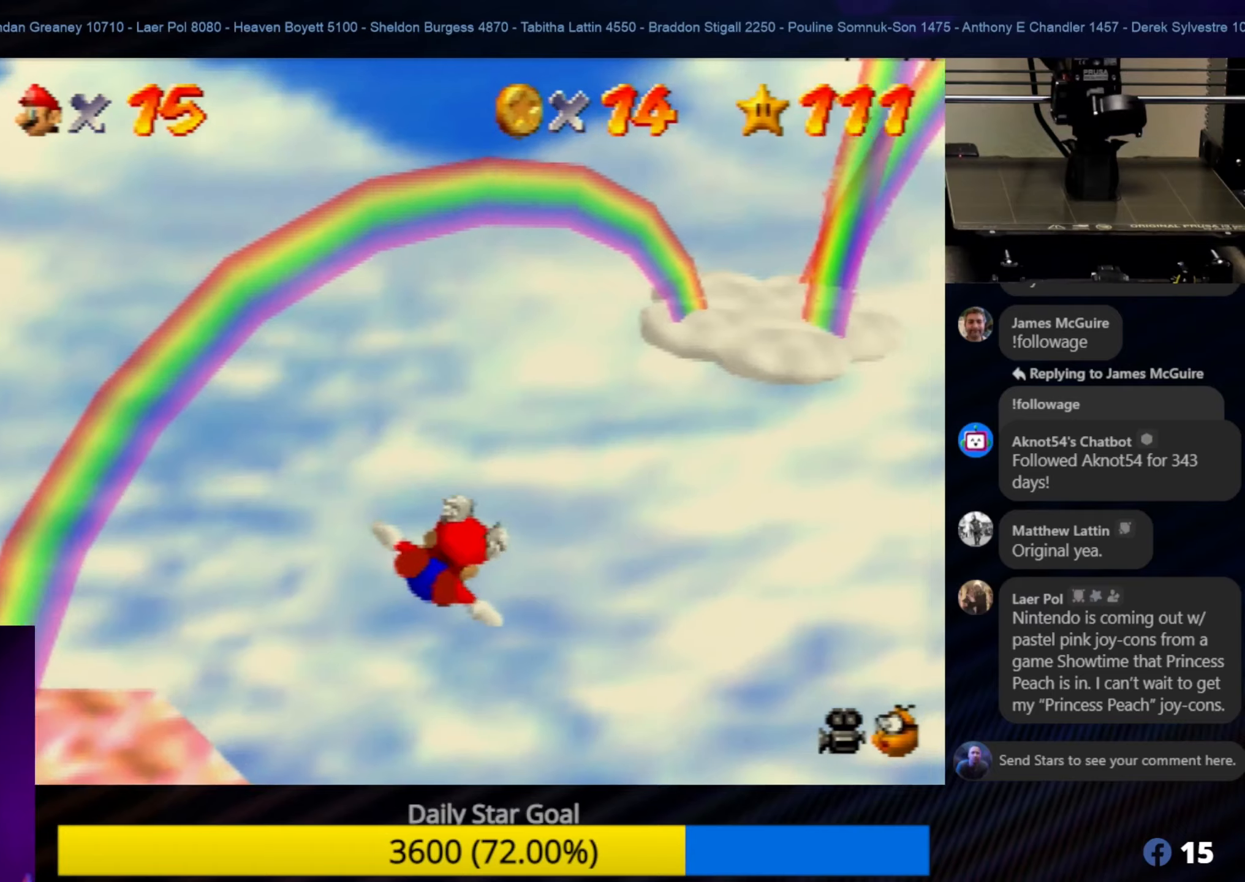
{"buttons": [], "left_stick": "down-right", "events": [[417, "left_stick", "down-right"]]}
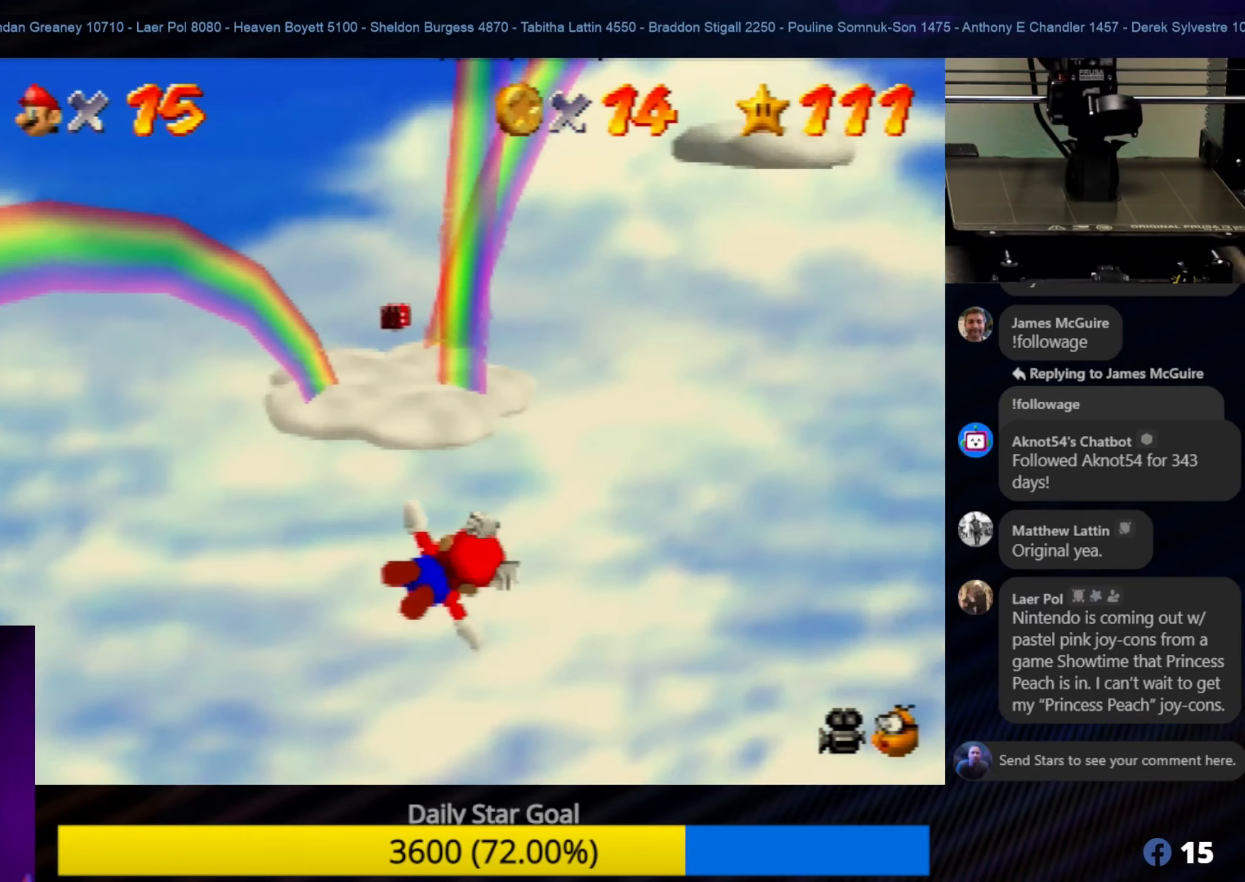
{"buttons": [], "left_stick": "left", "events": [[34, "left_stick", "down"], [350, "left_stick", "left"]]}
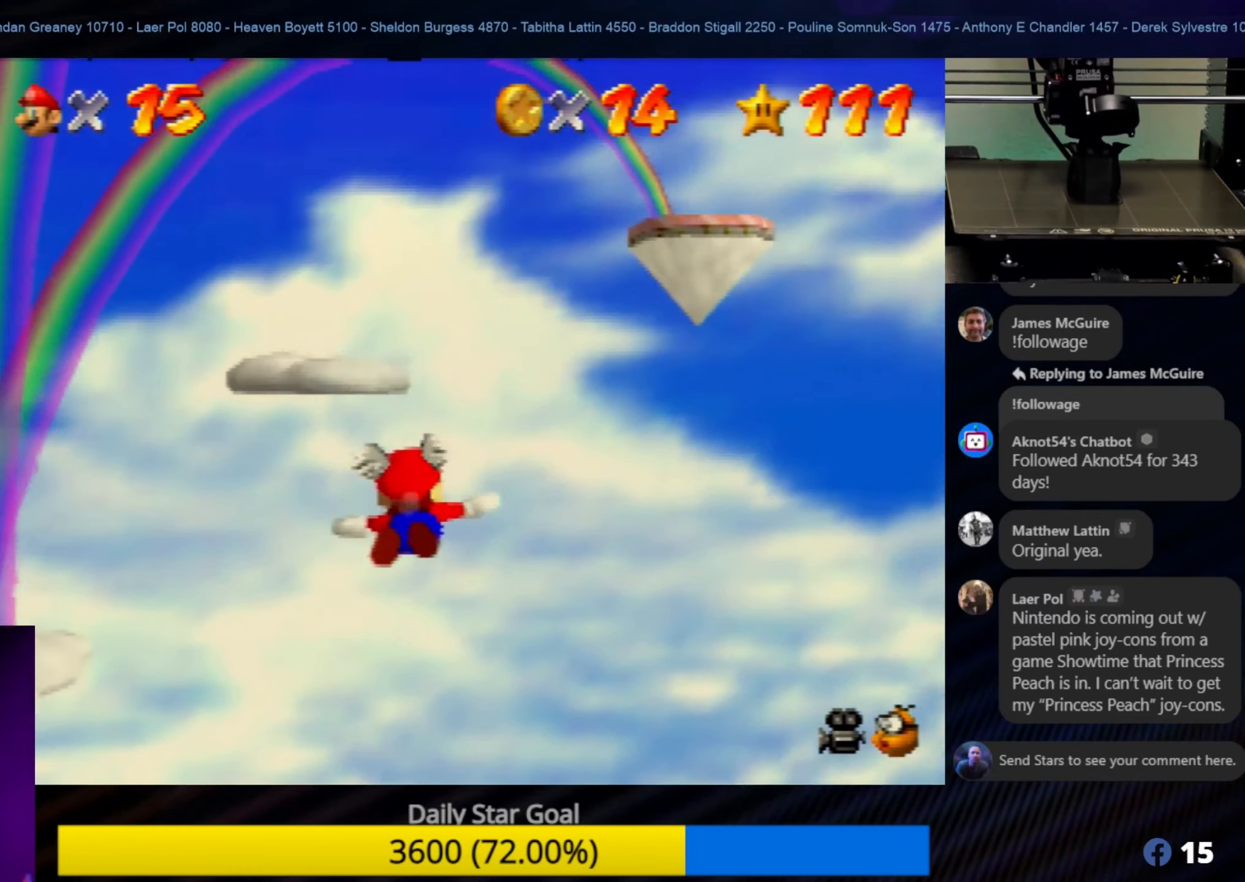
{"buttons": [], "left_stick": "up-right", "events": [[50, "left_stick", "up"], [117, "left_stick", "up-right"]]}
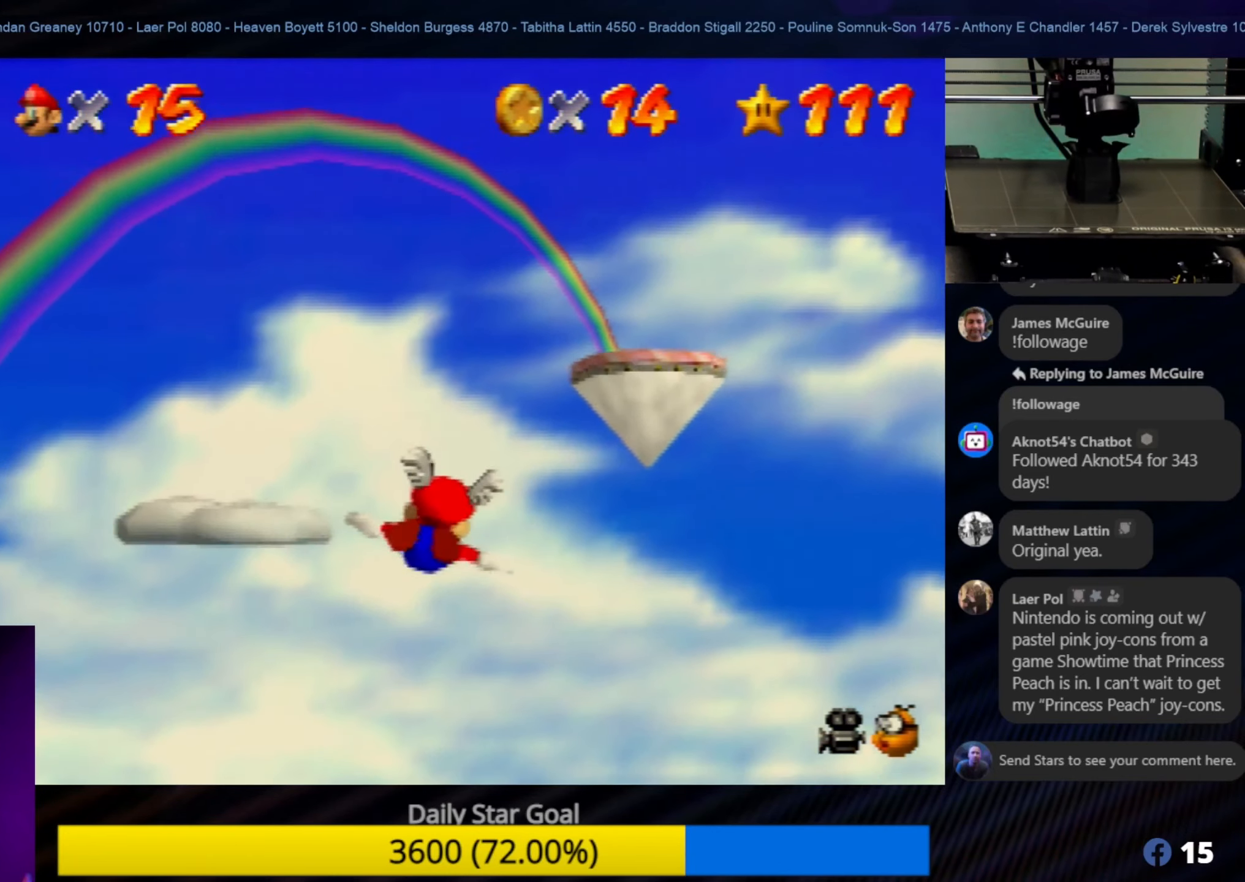
{"buttons": [], "left_stick": "right", "events": [[184, "left_stick", "right"]]}
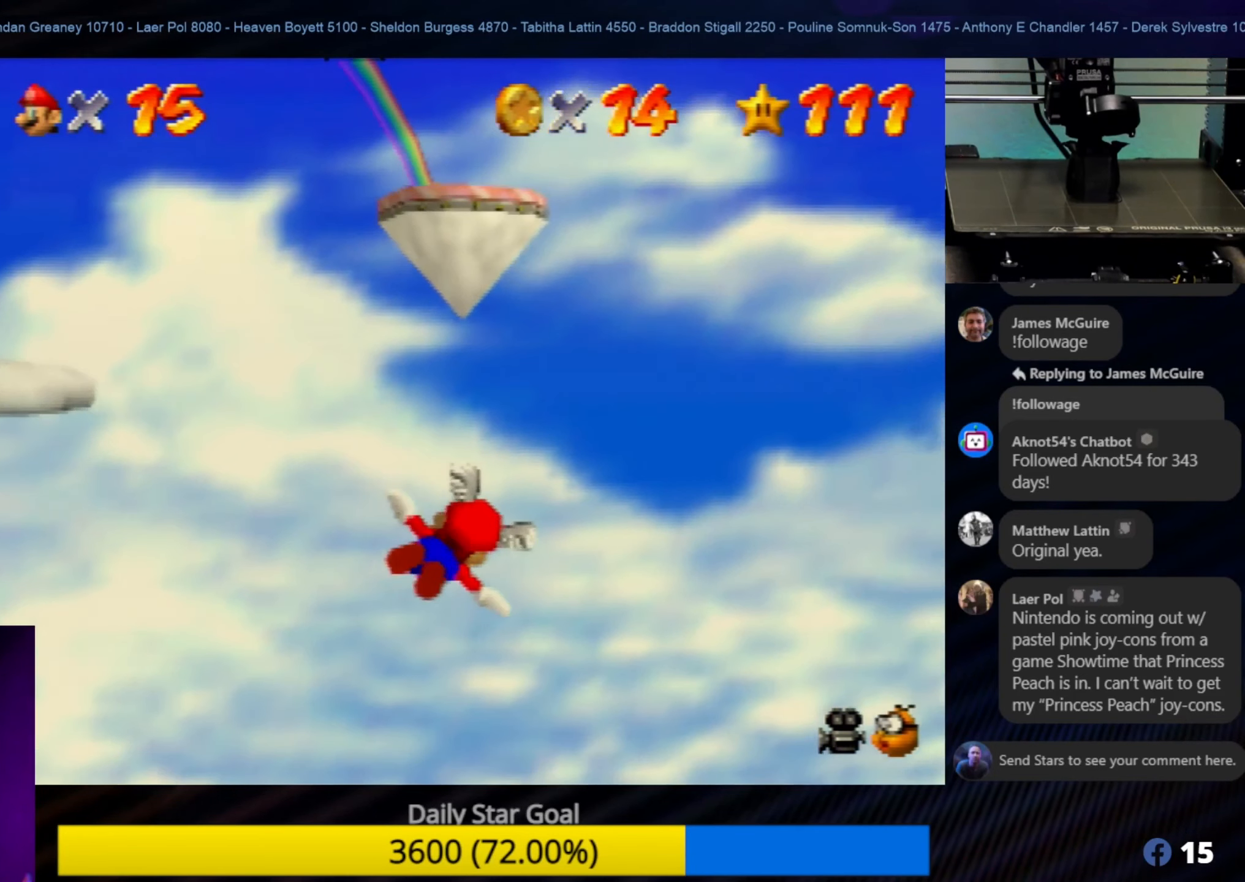
{"buttons": [], "left_stick": "up-right", "events": [[34, "left_stick", "down-right"], [417, "left_stick", "up-right"]]}
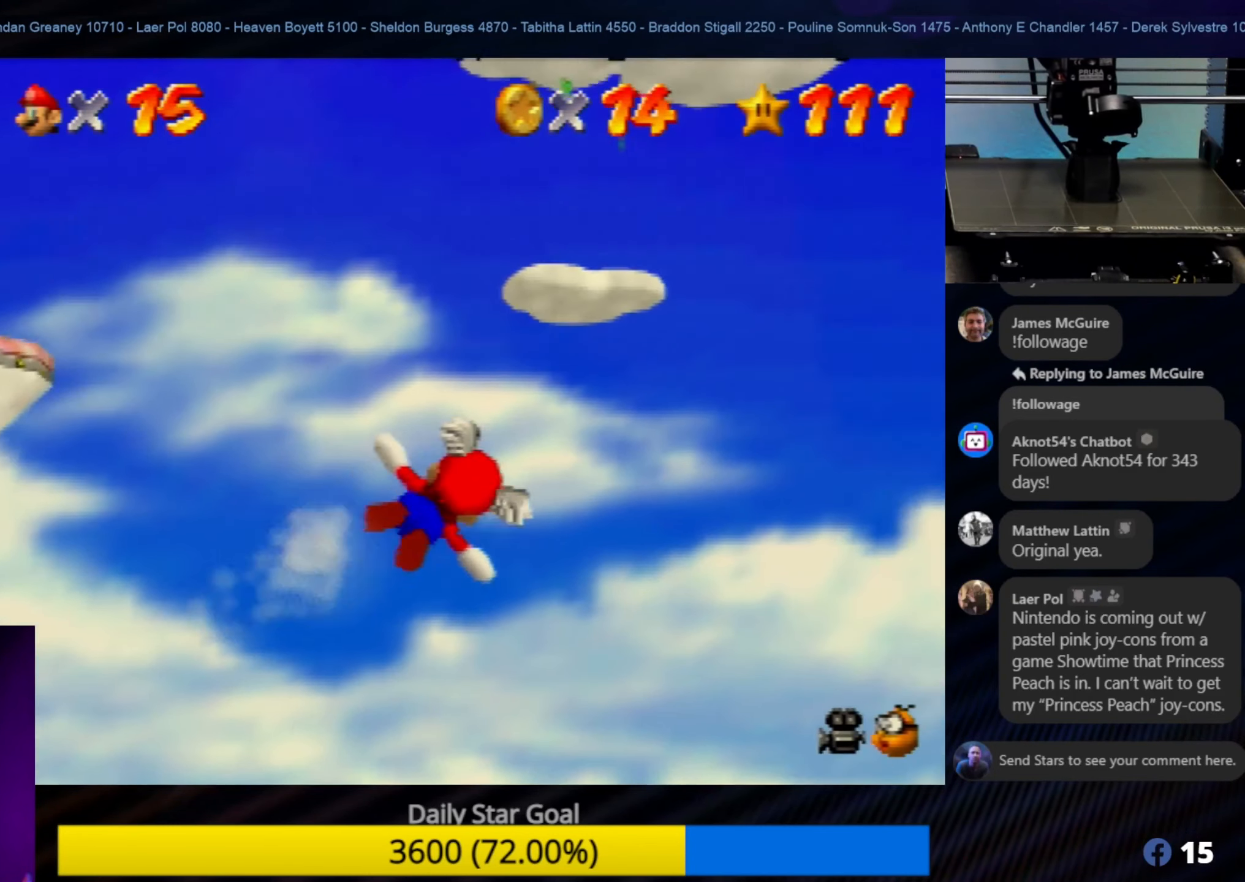
{"buttons": [], "left_stick": "up-left", "events": [[267, "left_stick", "up-left"]]}
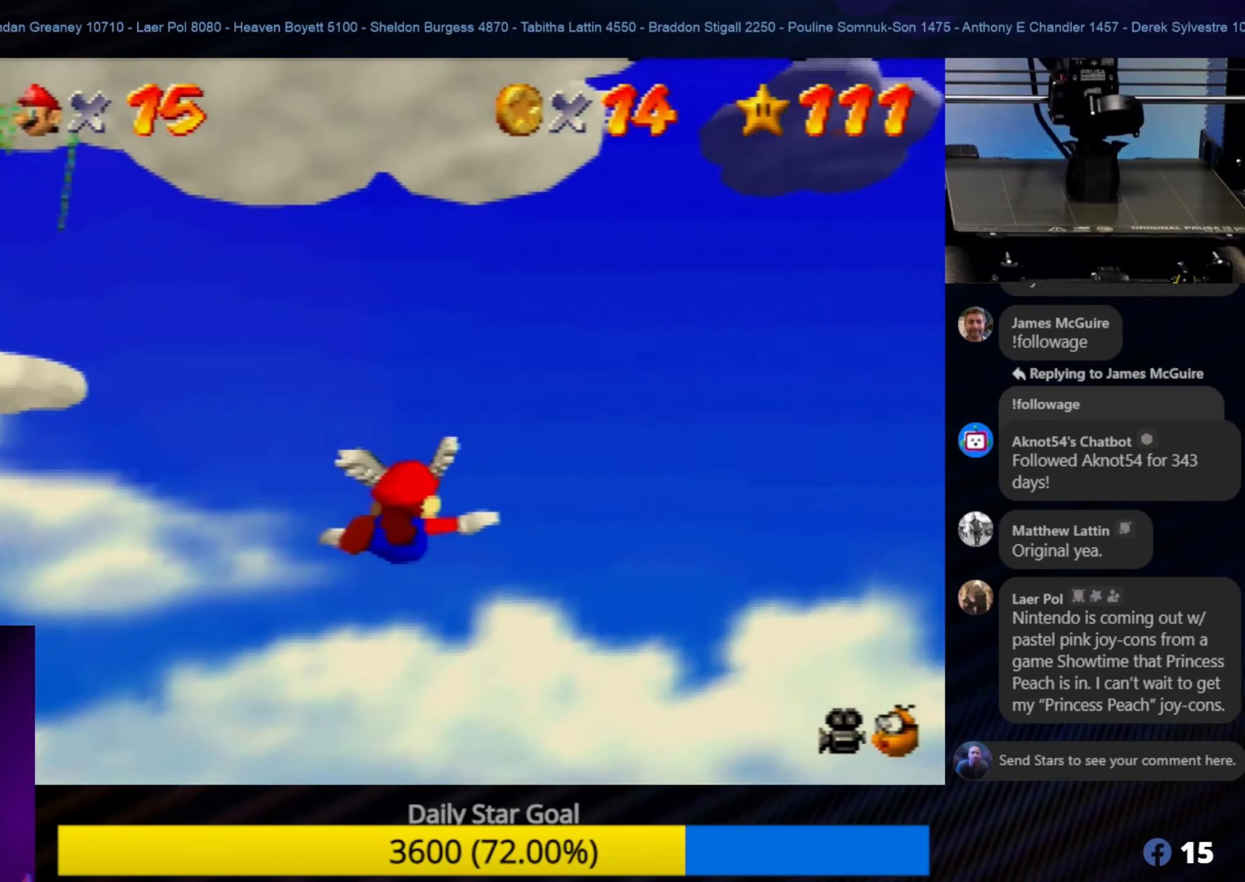
{"buttons": [], "left_stick": "up-right", "events": [[34, "left_stick", "up"], [417, "left_stick", "up-right"]]}
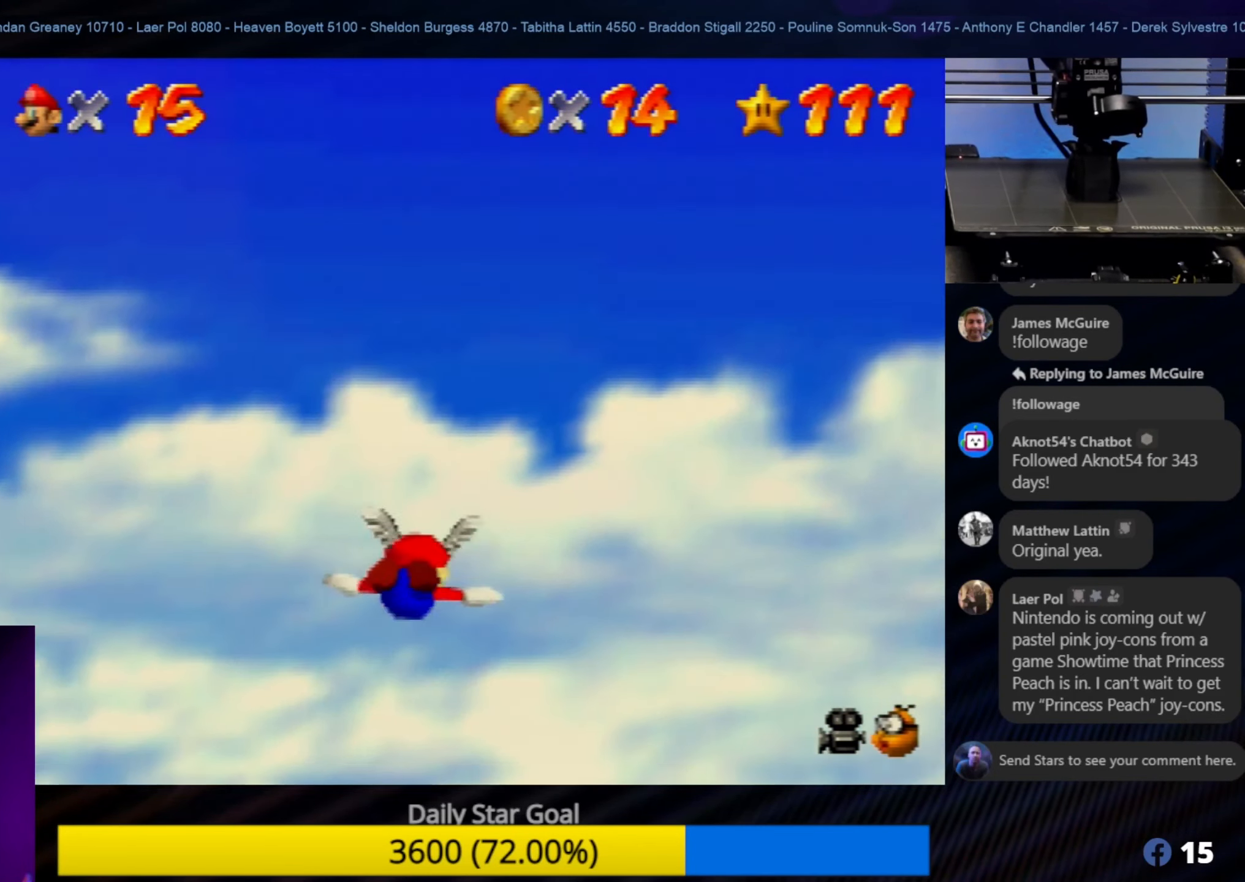
{"buttons": [], "left_stick": "up-right", "events": []}
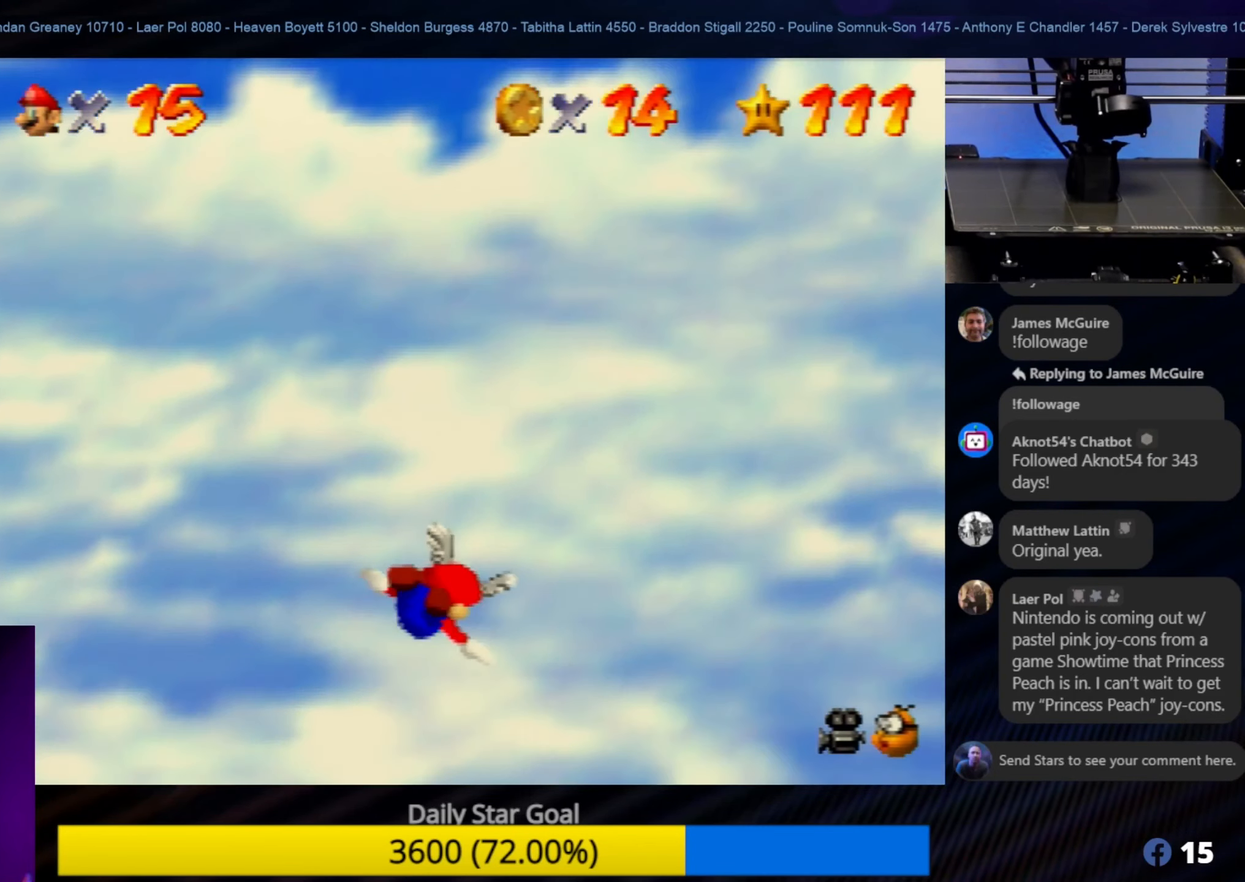
{"buttons": [], "left_stick": "right", "events": [[300, "left_stick", "right"]]}
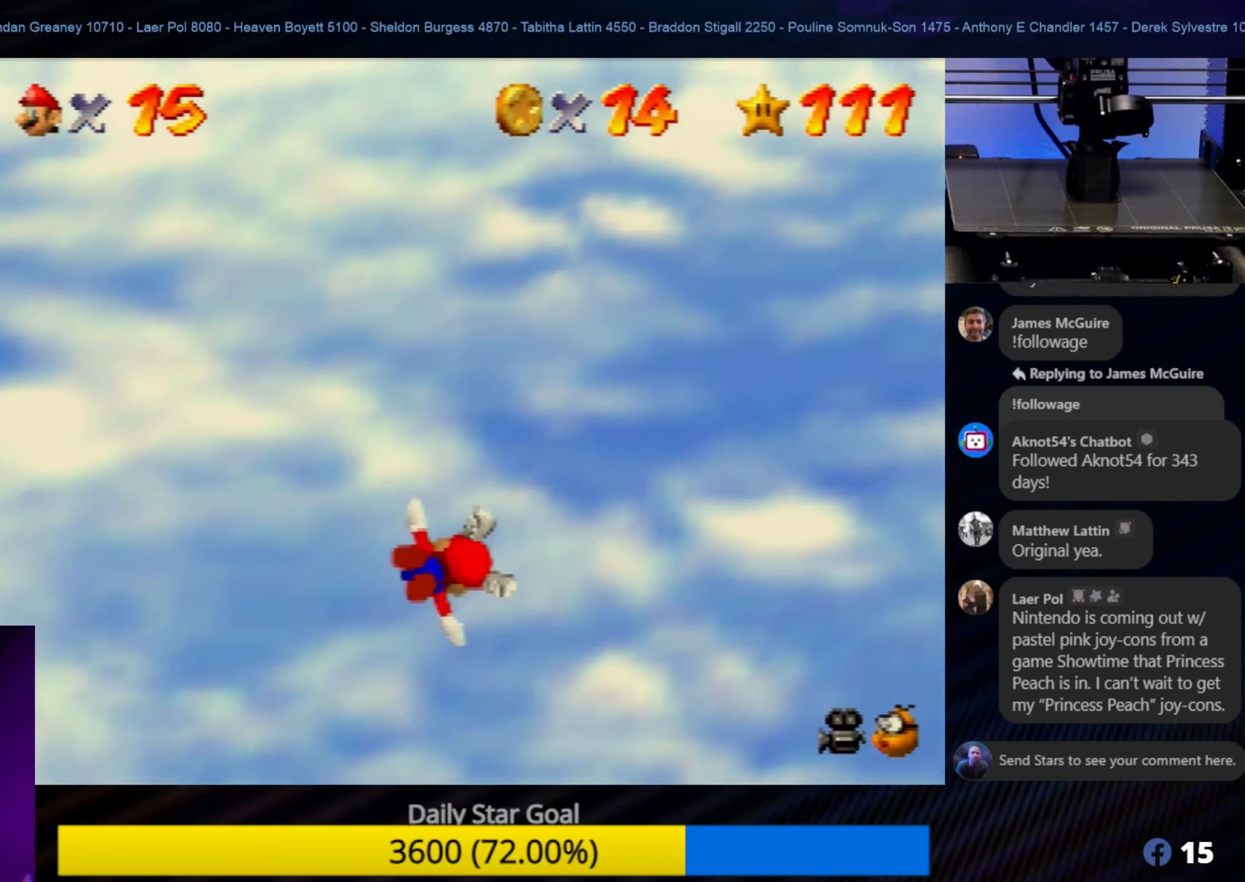
{"buttons": [], "left_stick": "right", "events": []}
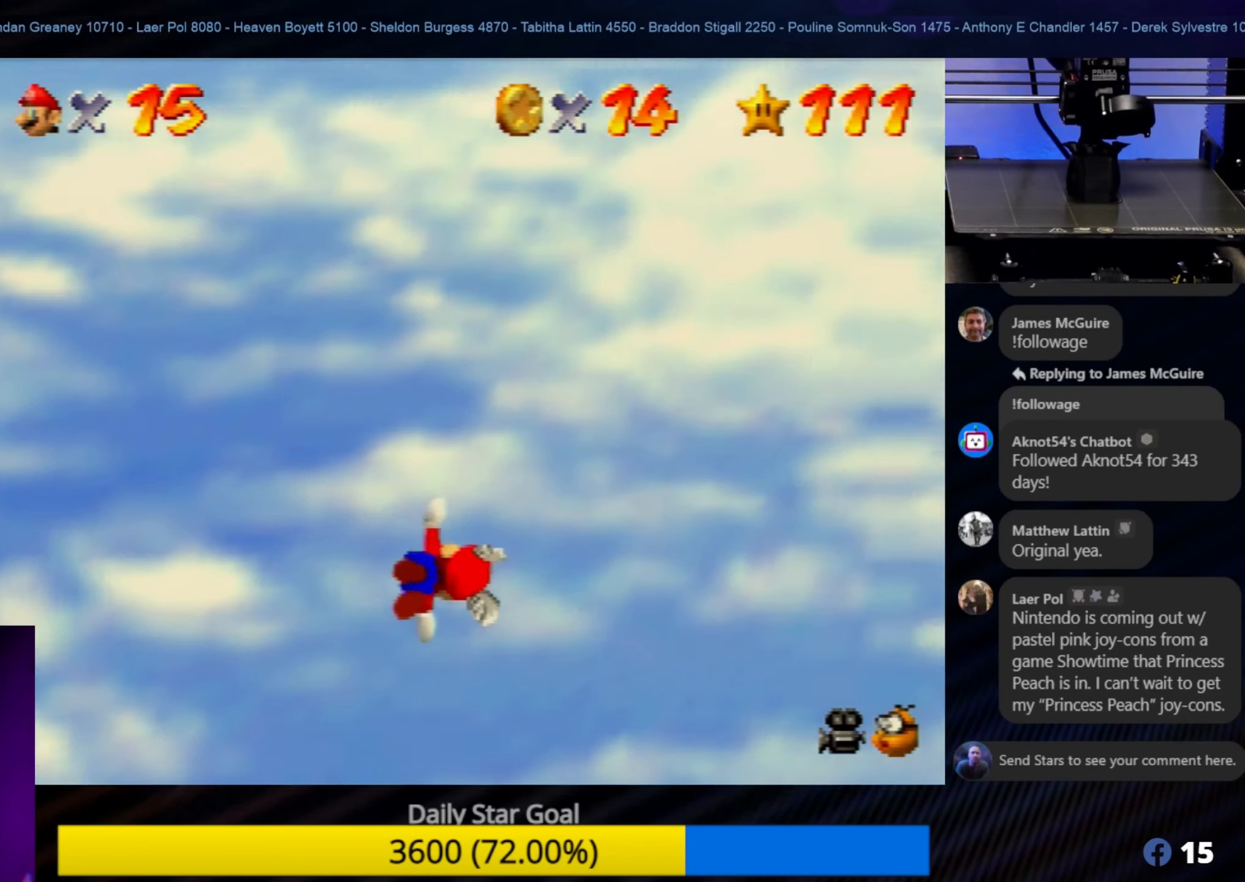
{"buttons": [], "left_stick": "right", "events": []}
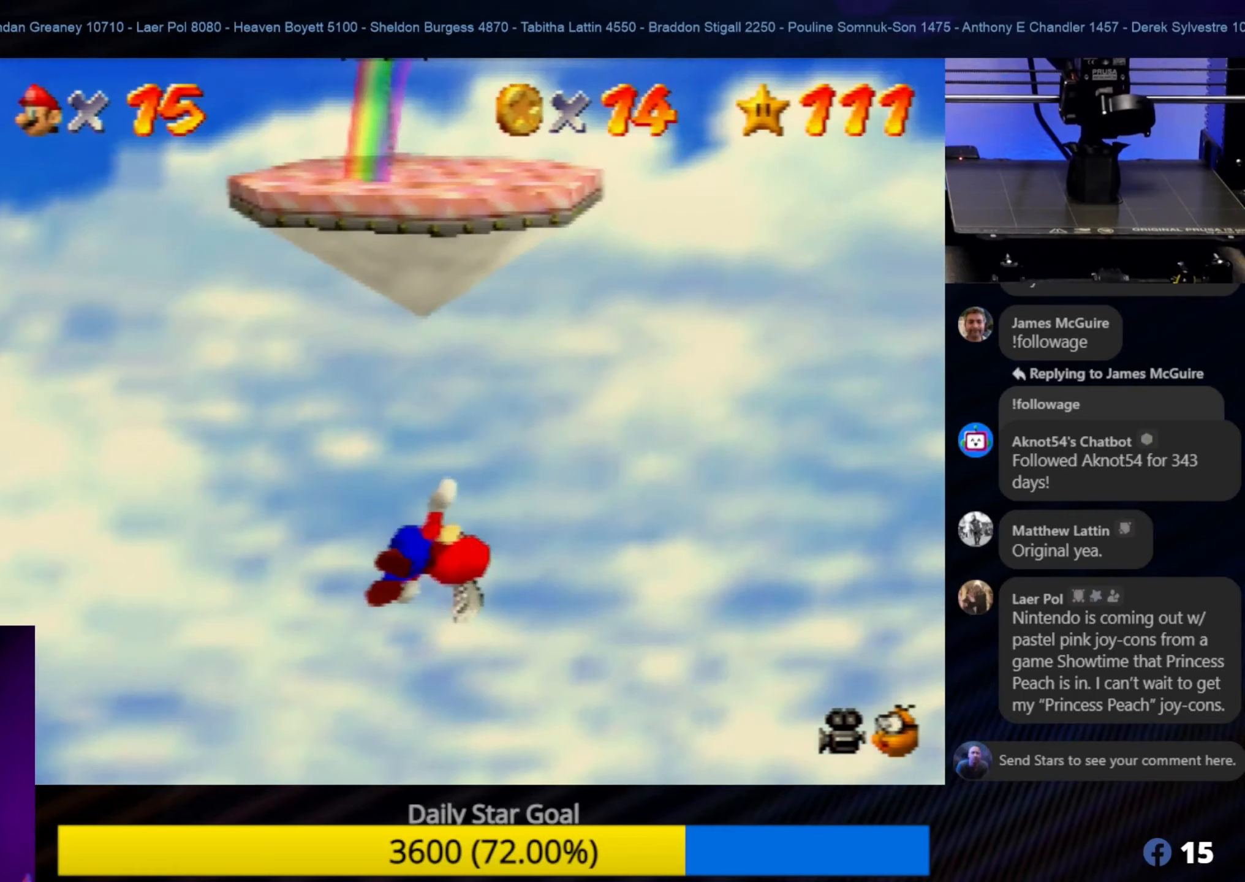
{"buttons": [], "left_stick": "up-left", "events": [[366, "left_stick", "up-left"]]}
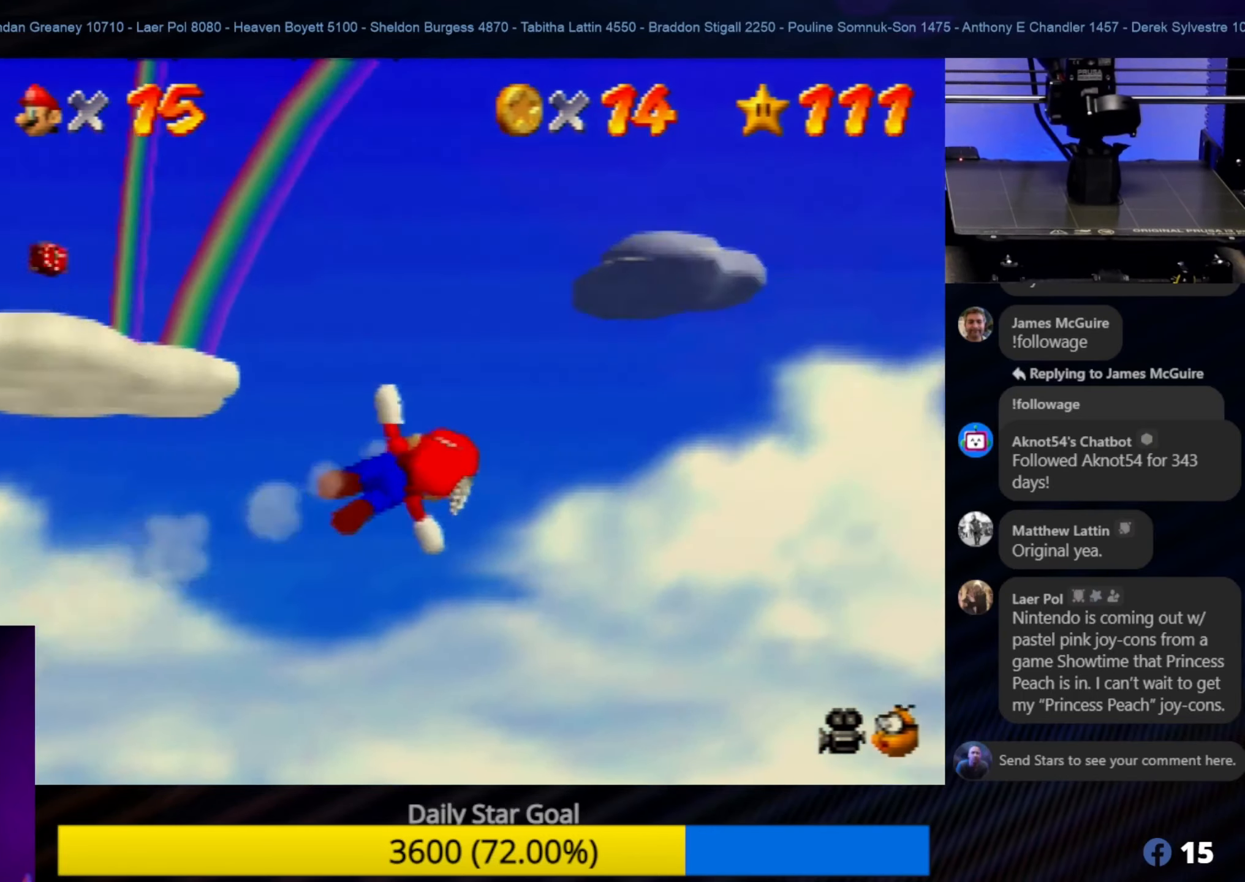
{"buttons": [], "left_stick": "left", "events": [[50, "left_stick", "left"]]}
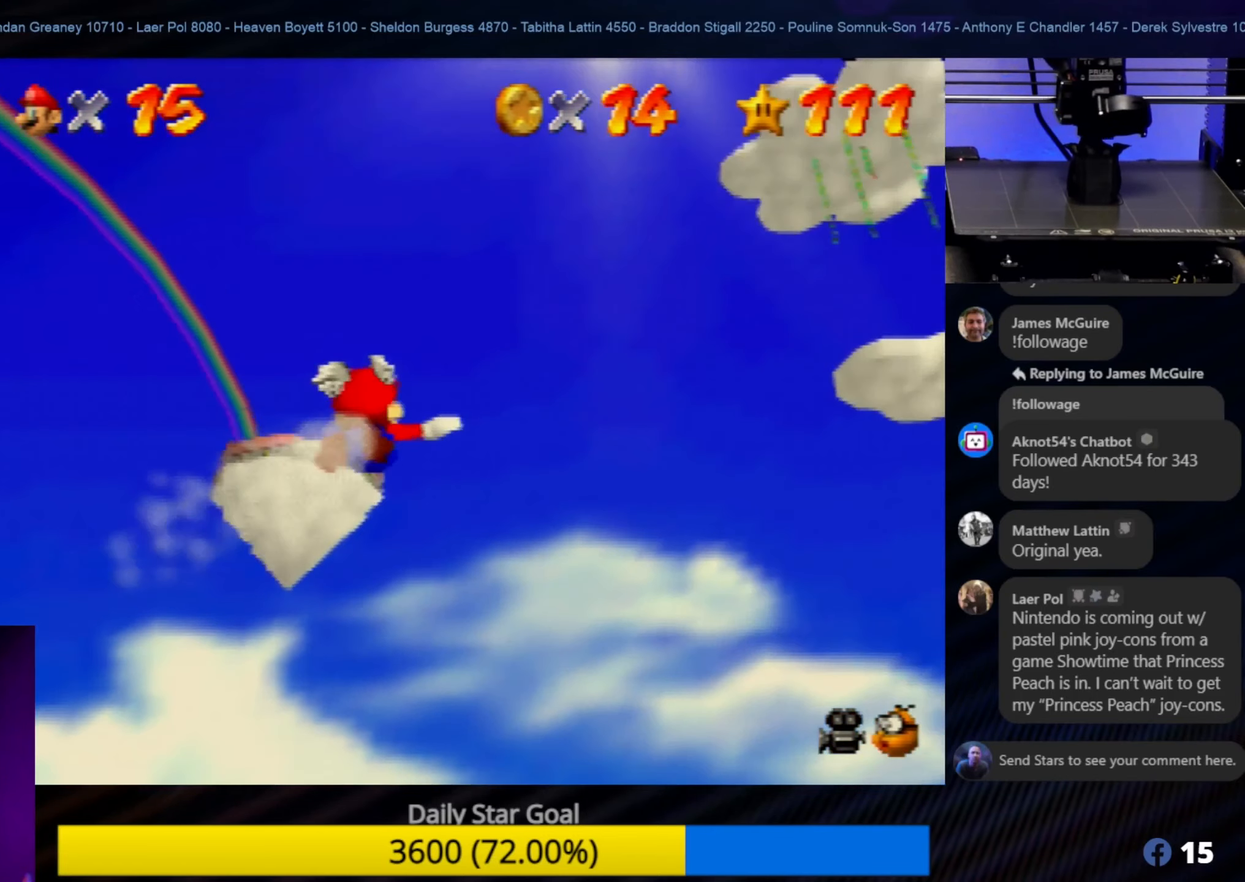
{"buttons": [], "left_stick": "left", "events": []}
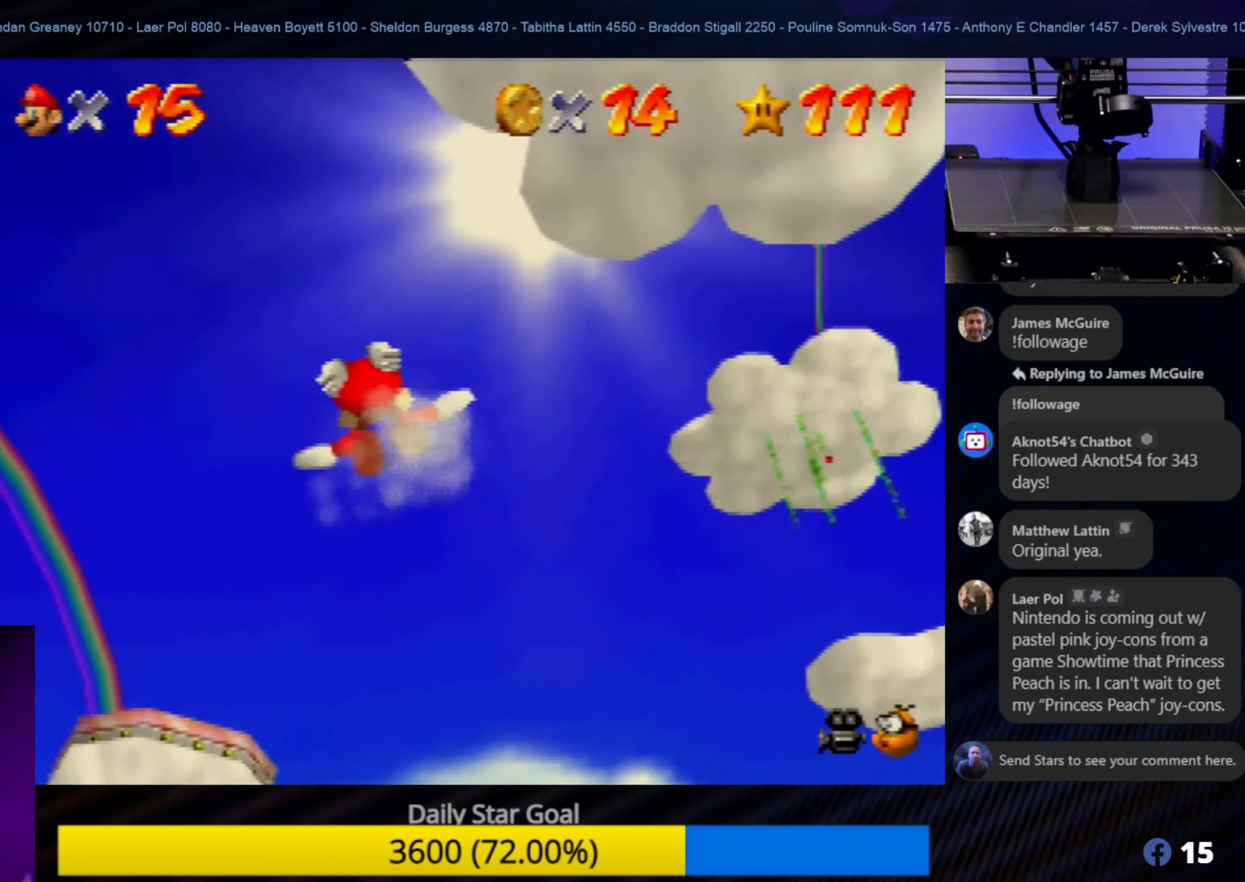
{"buttons": [], "left_stick": "left", "events": []}
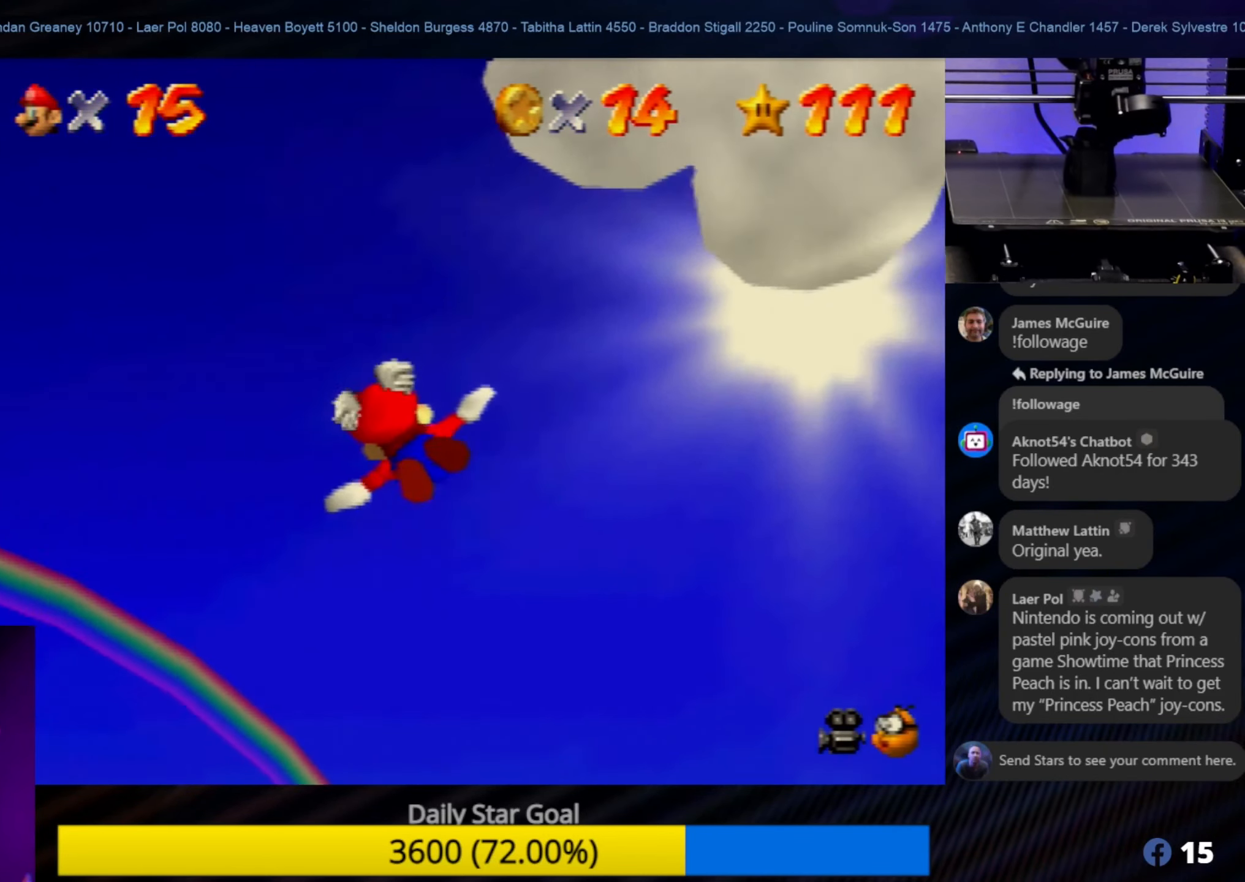
{"buttons": [], "left_stick": "up-left", "events": [[316, "left_stick", "up-left"]]}
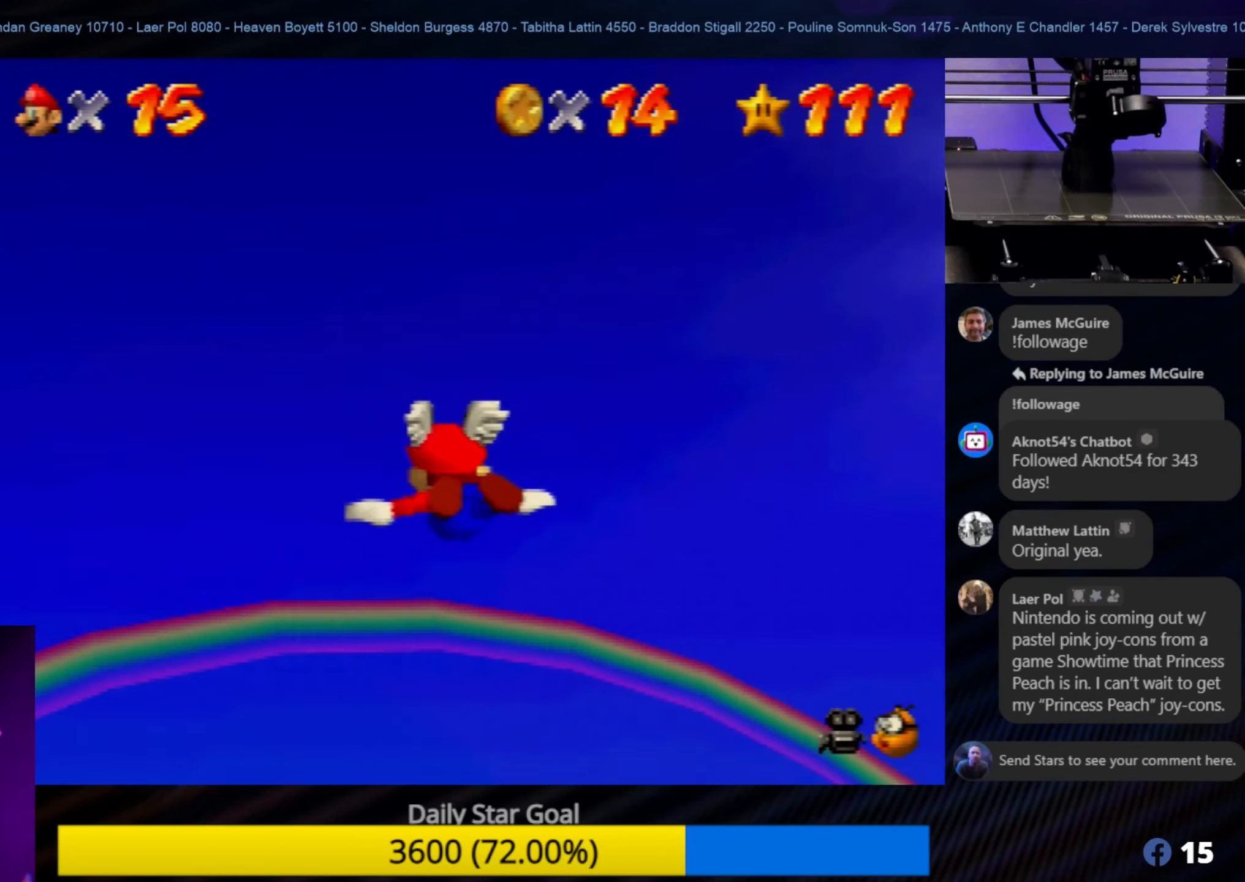
{"buttons": [], "left_stick": "up-left", "events": []}
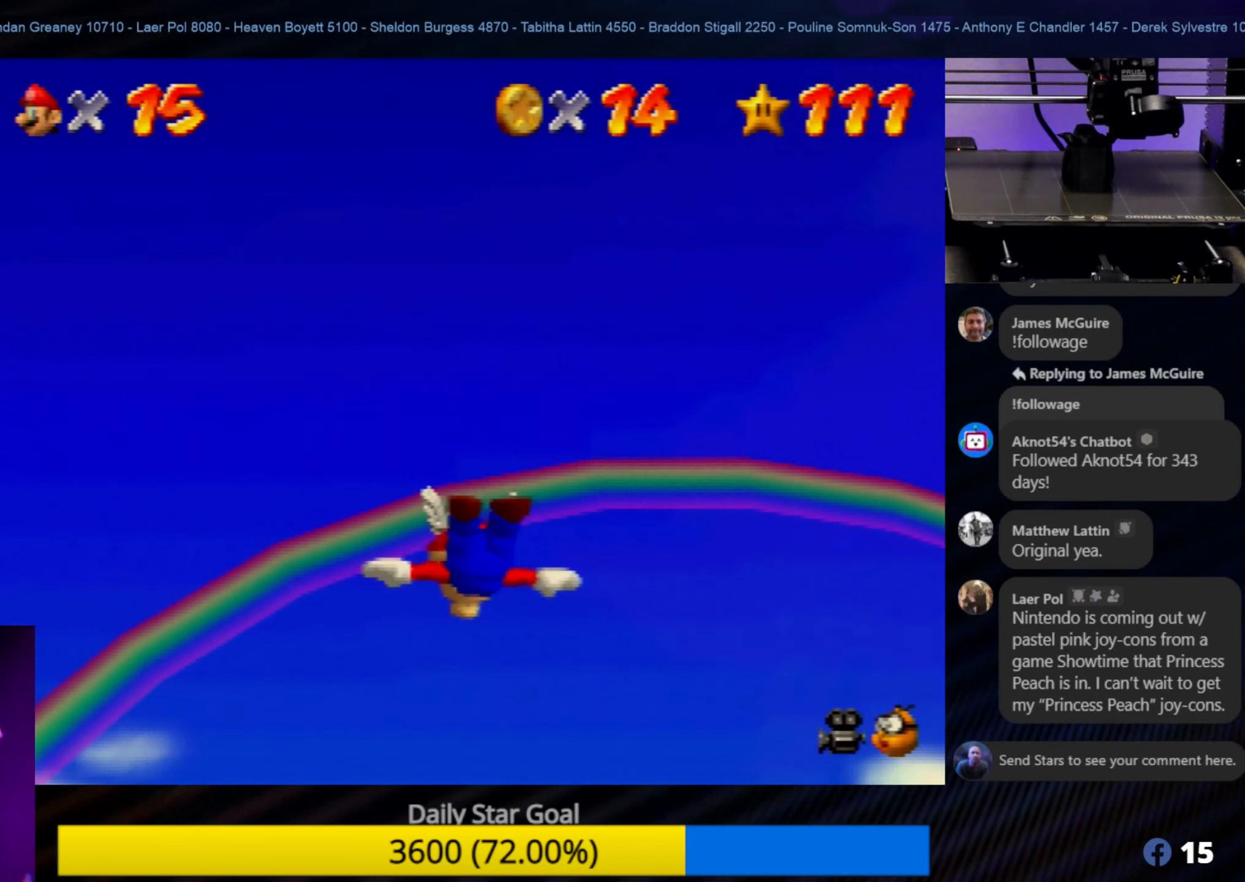
{"buttons": [], "left_stick": "left", "events": [[400, "left_stick", "left"]]}
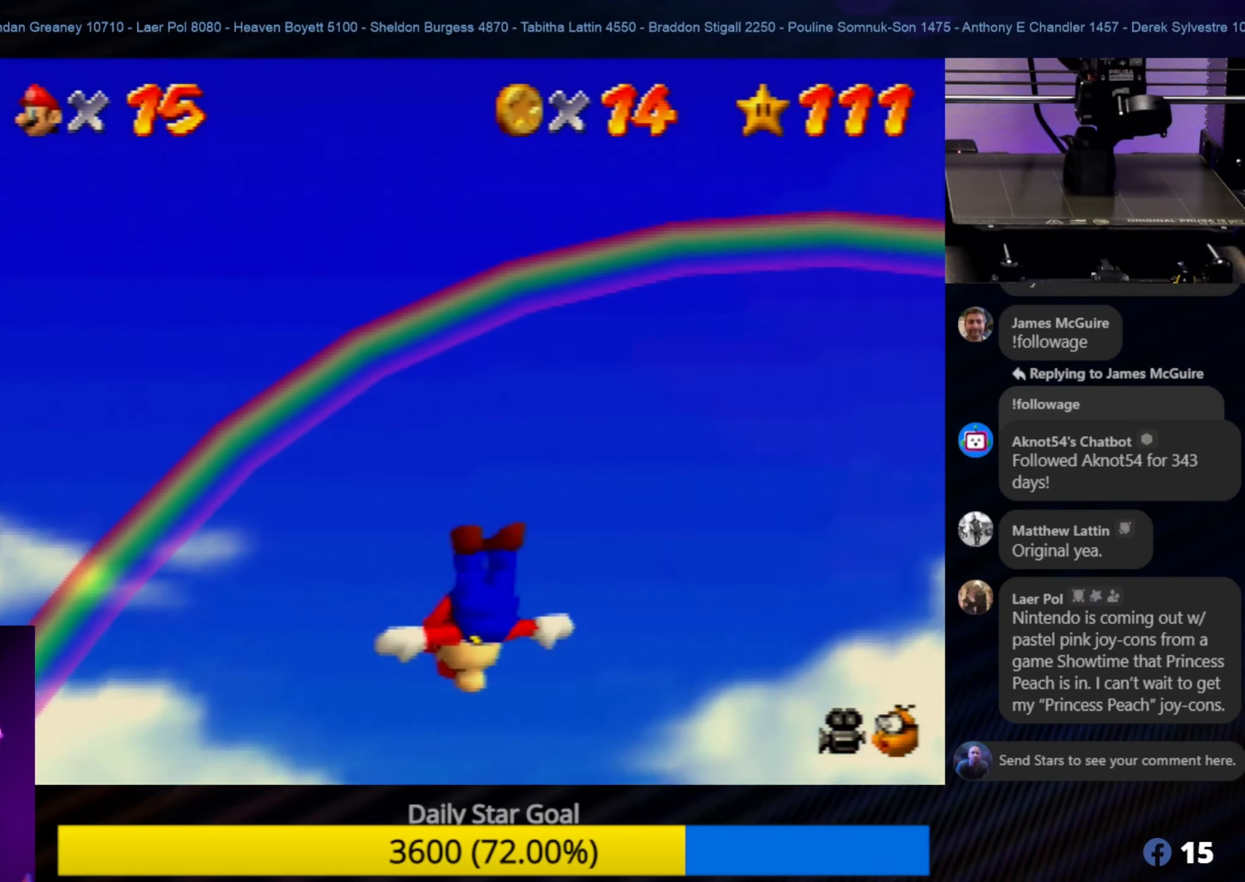
{"buttons": [], "left_stick": "down-left", "events": [[166, "left_stick", "down-left"]]}
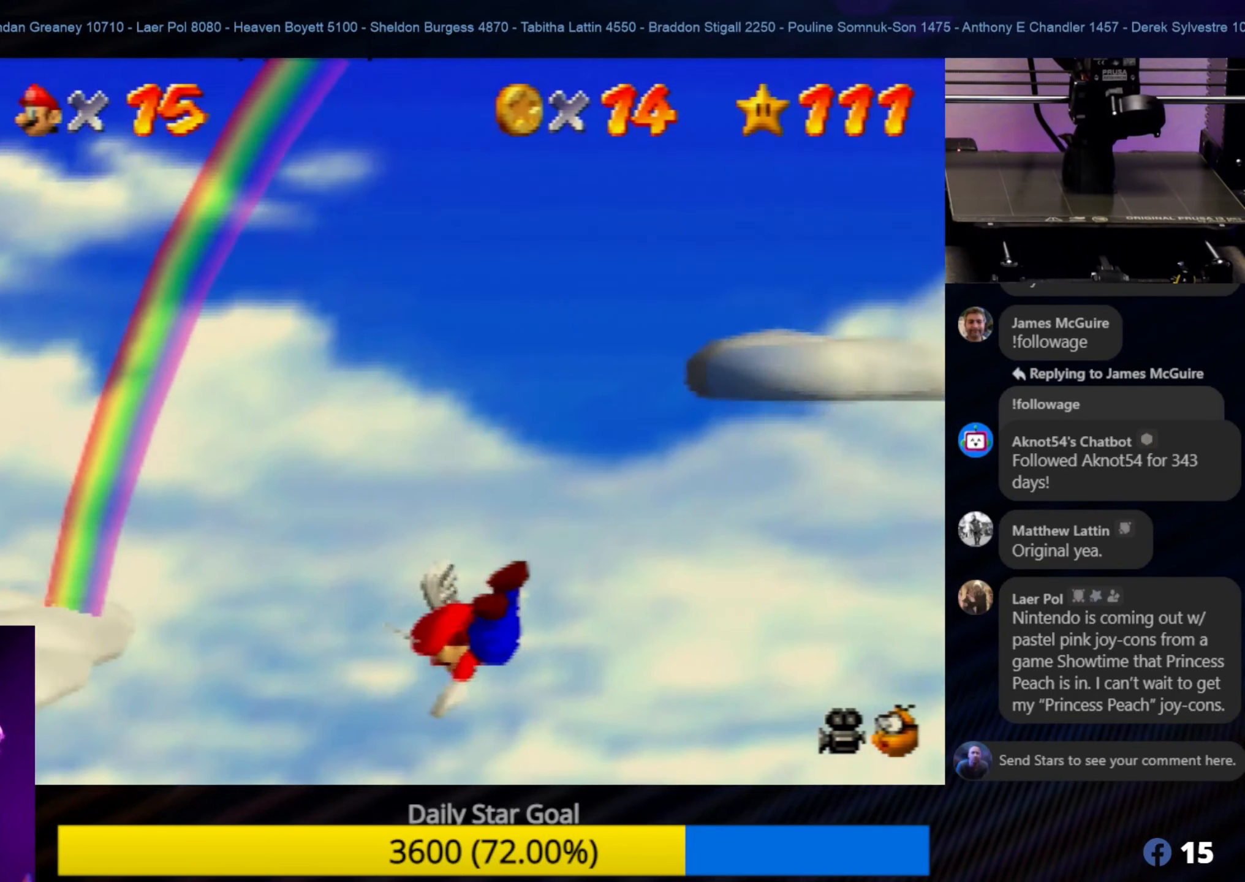
{"buttons": [], "left_stick": "down-left", "events": []}
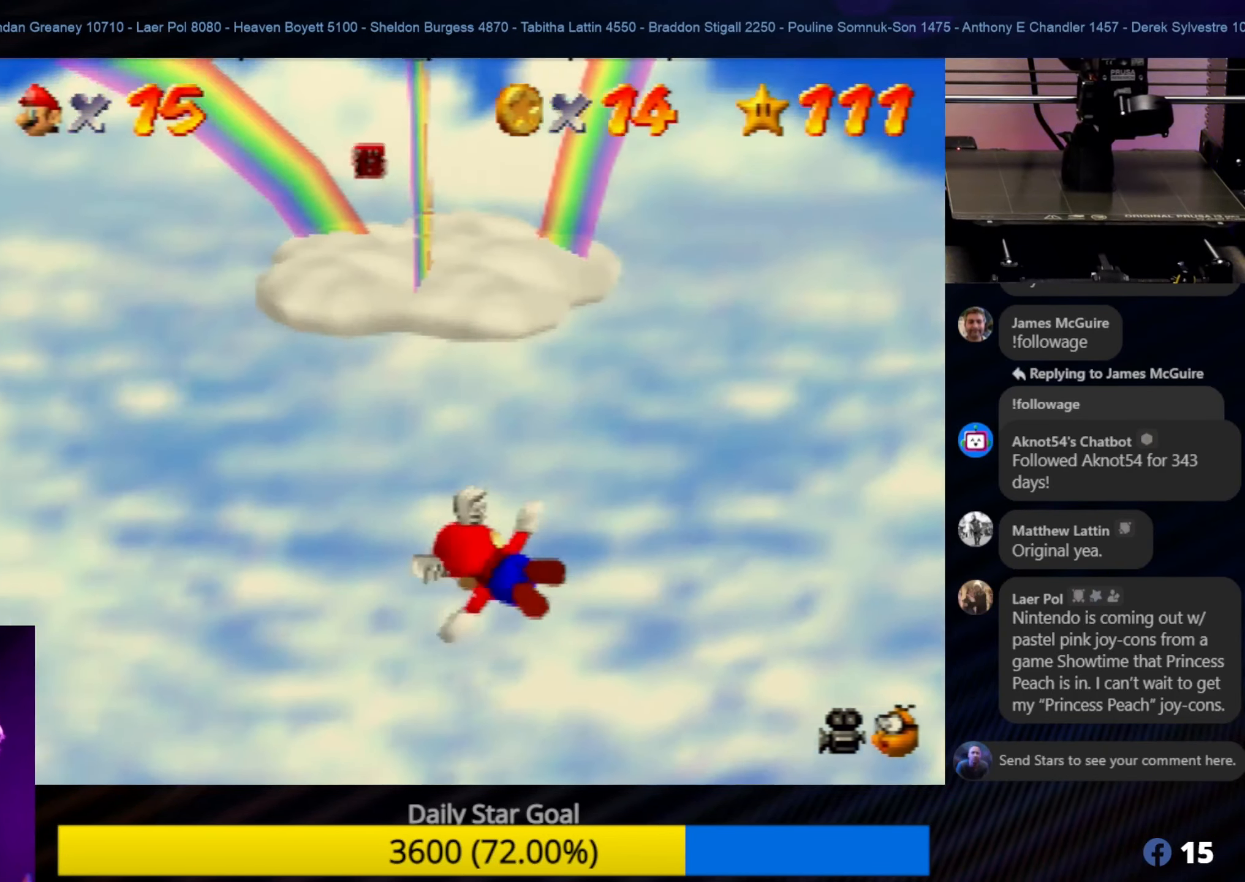
{"buttons": [], "left_stick": "up-right", "events": [[16, "left_stick", "down-right"], [383, "left_stick", "up-right"]]}
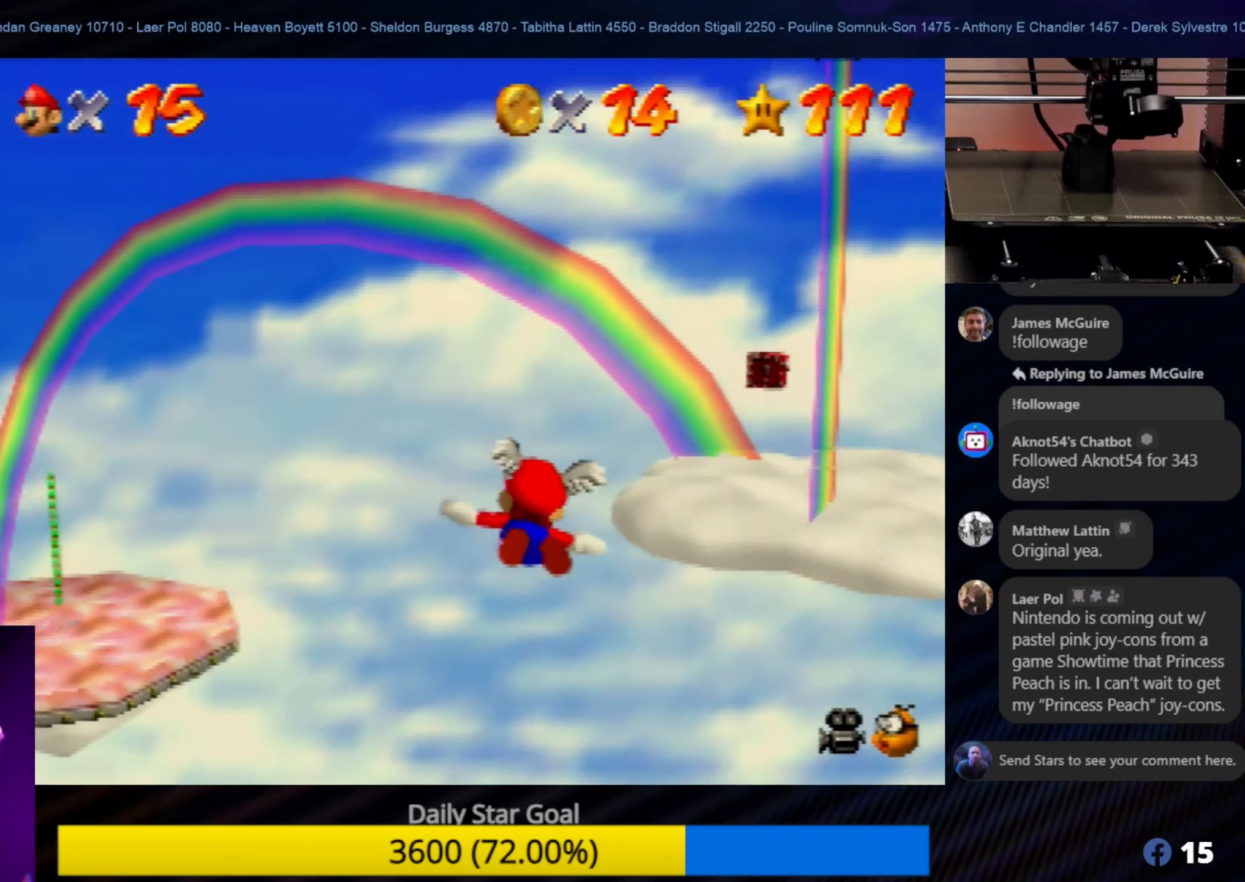
{"buttons": [], "left_stick": "left", "events": [[150, "left_stick", "up-left"], [333, "left_stick", "left"]]}
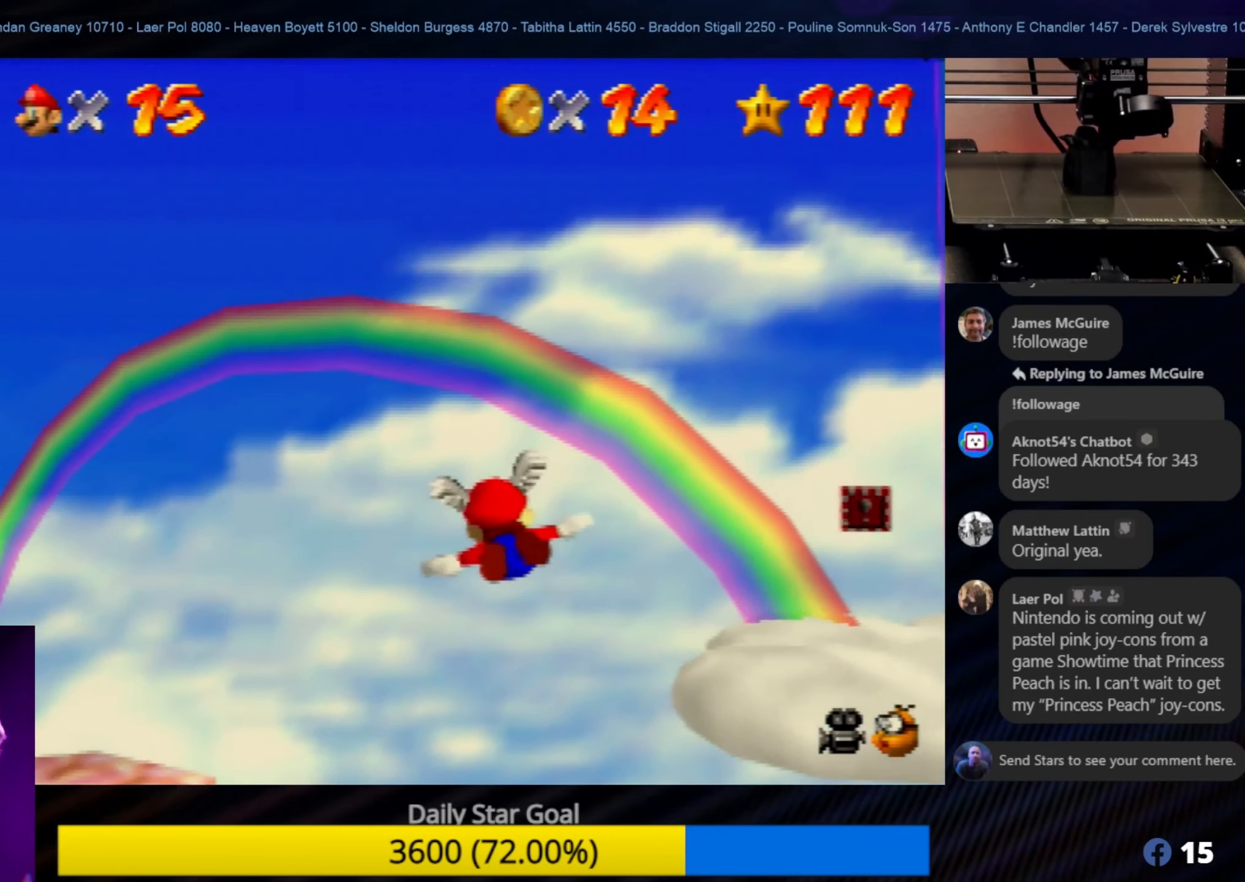
{"buttons": [], "left_stick": "up-left", "events": [[150, "left_stick", "up-left"]]}
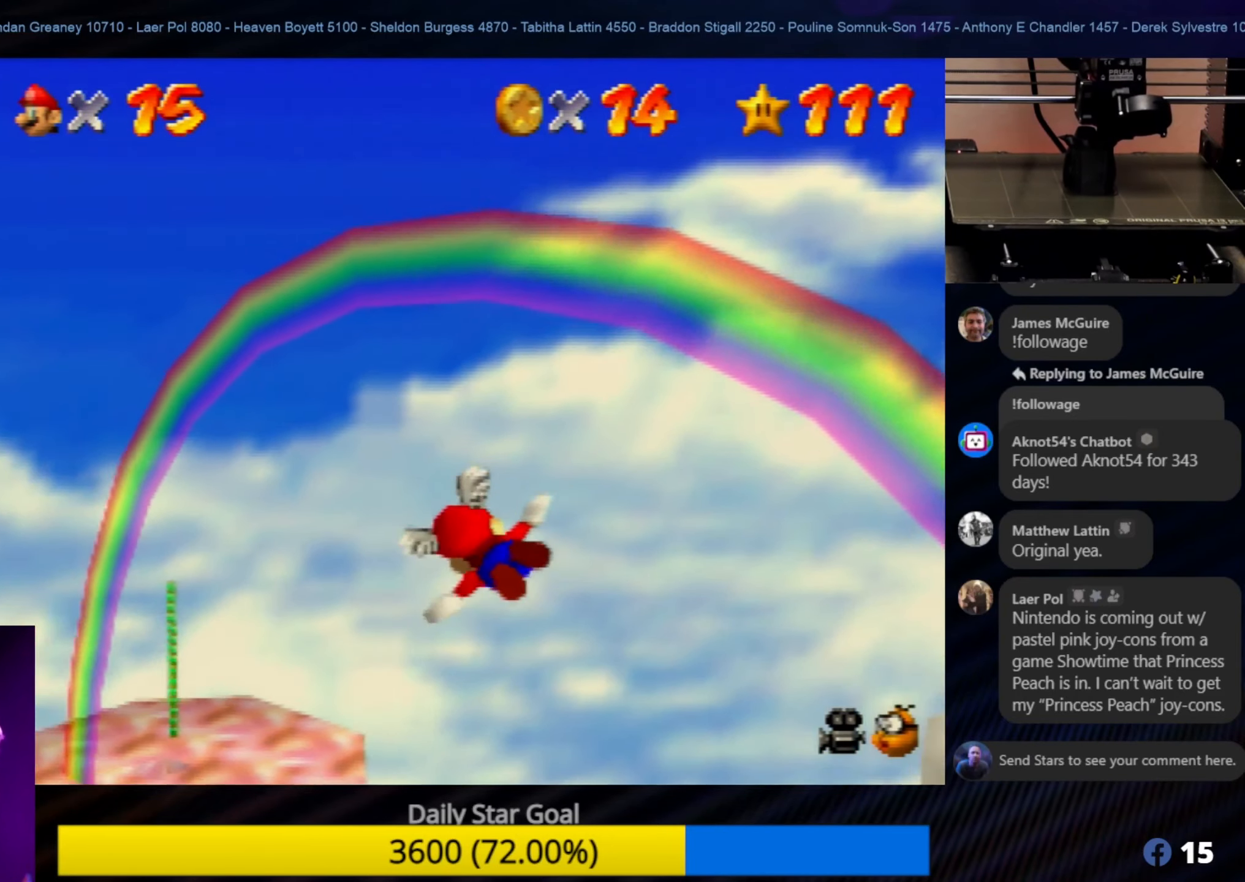
{"buttons": [], "left_stick": "up-right", "events": [[217, "left_stick", "up-right"]]}
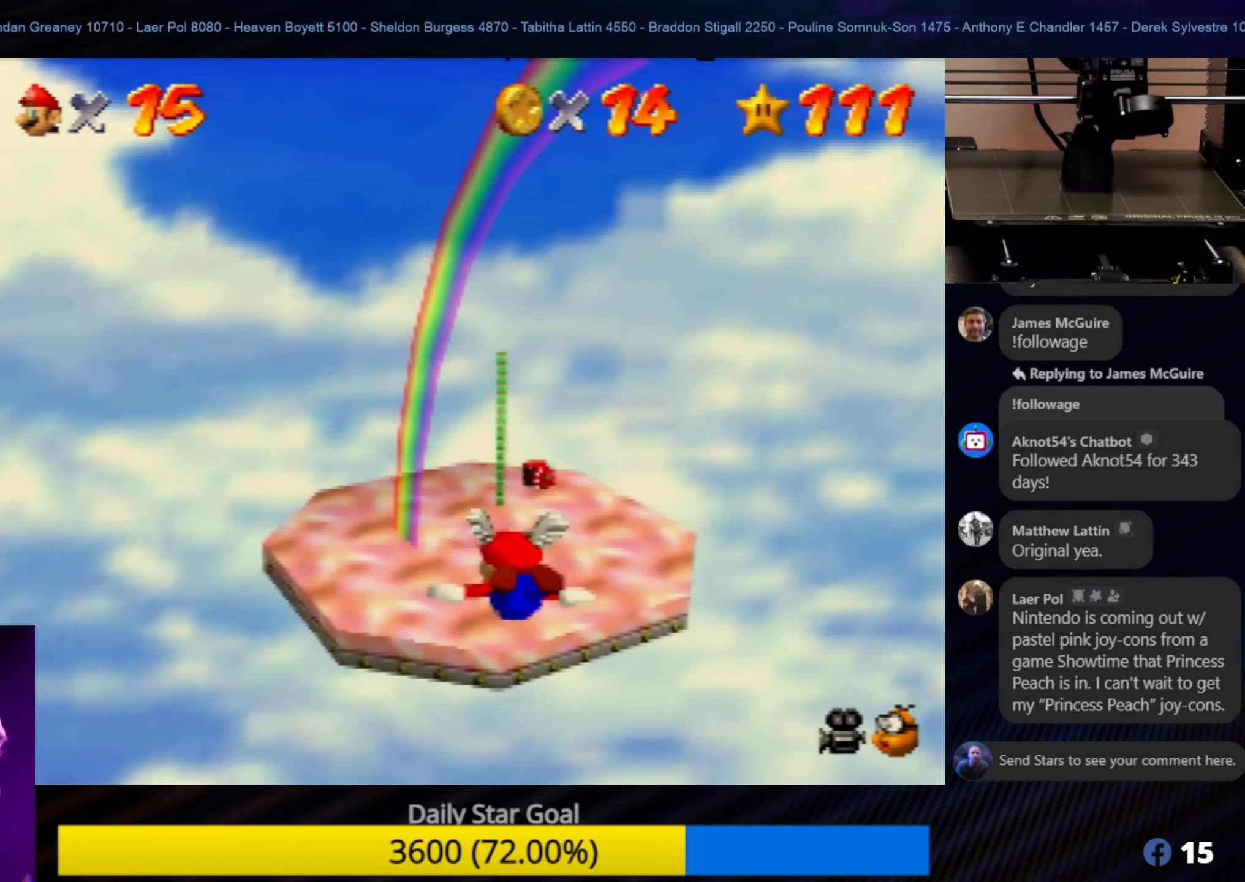
{"buttons": [], "left_stick": "down", "events": [[350, "left_stick", "center"], [483, "left_stick", "down"]]}
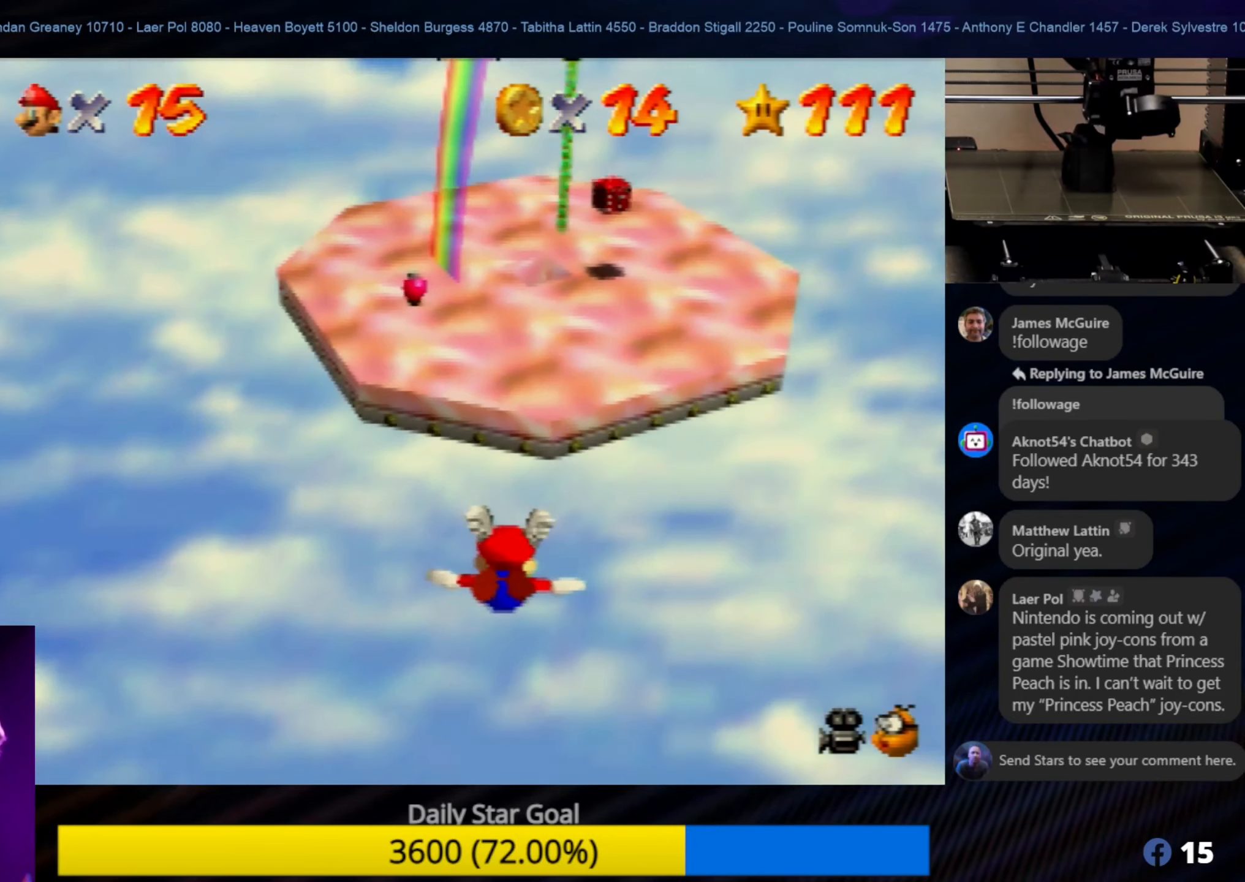
{"buttons": [], "left_stick": "center", "events": [[350, "left_stick", "center"]]}
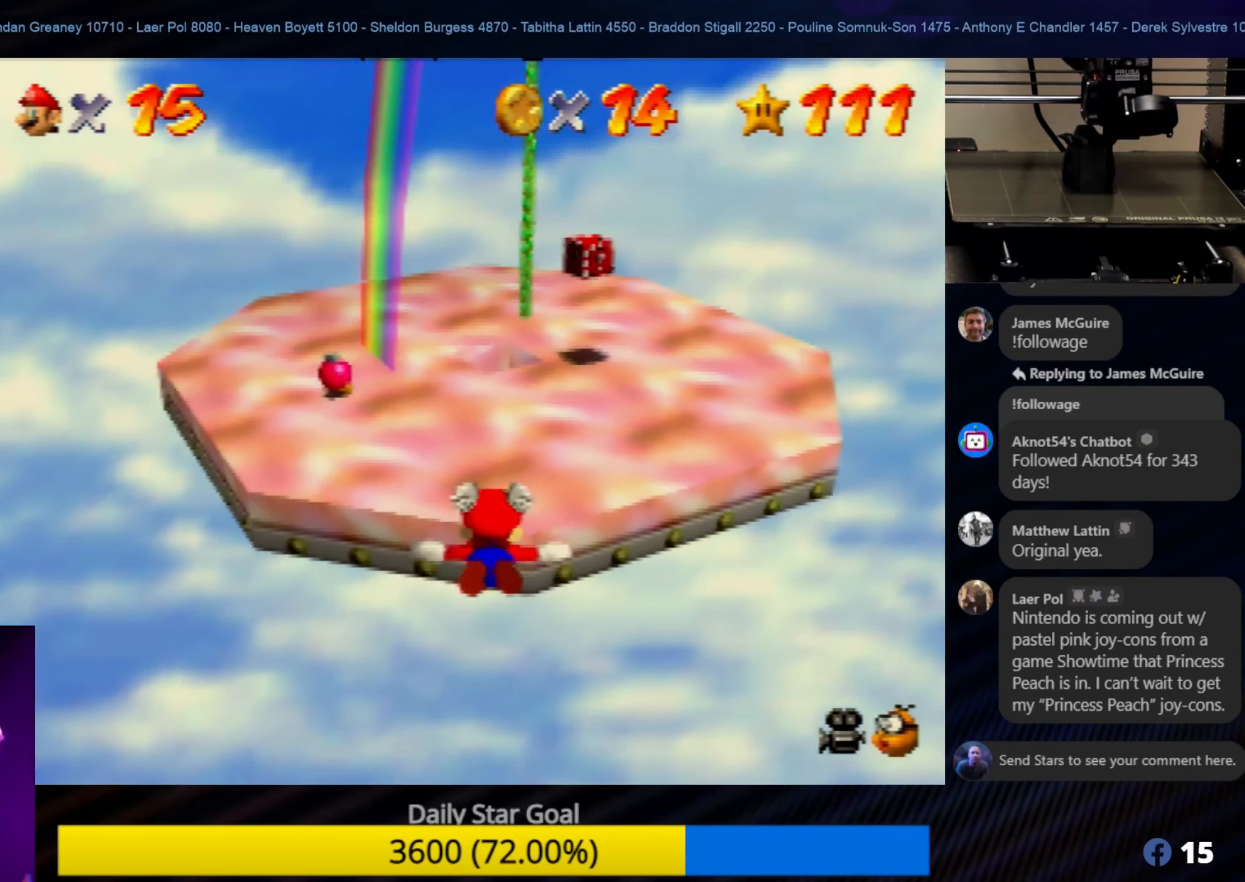
{"buttons": [], "left_stick": "center", "events": []}